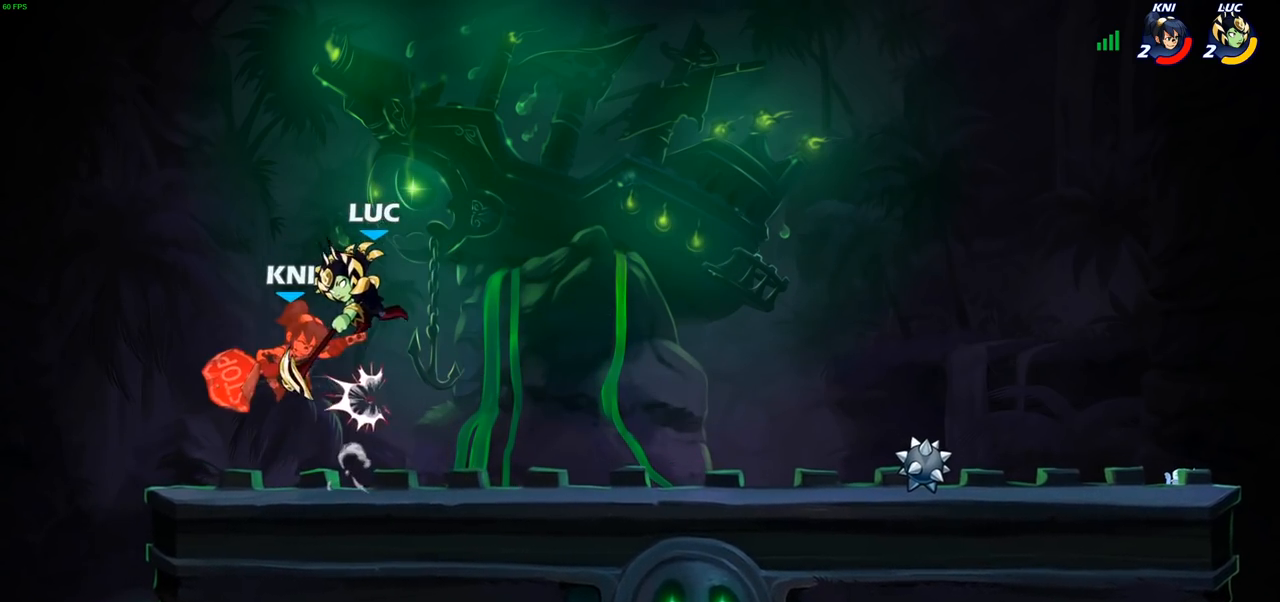
Gameplay with a controller (PlayStation layout); each line is a JSON object with the inputs held at the frame after it. "events" lists button and stick changes between this image and that frame as [ms after this image, input, new state], when the widget could be followed in between.
{"buttons": [], "left_stick": "right", "right_stick": "center", "events": [[67, "left_stick", "left"], [267, "left_stick", "right"]]}
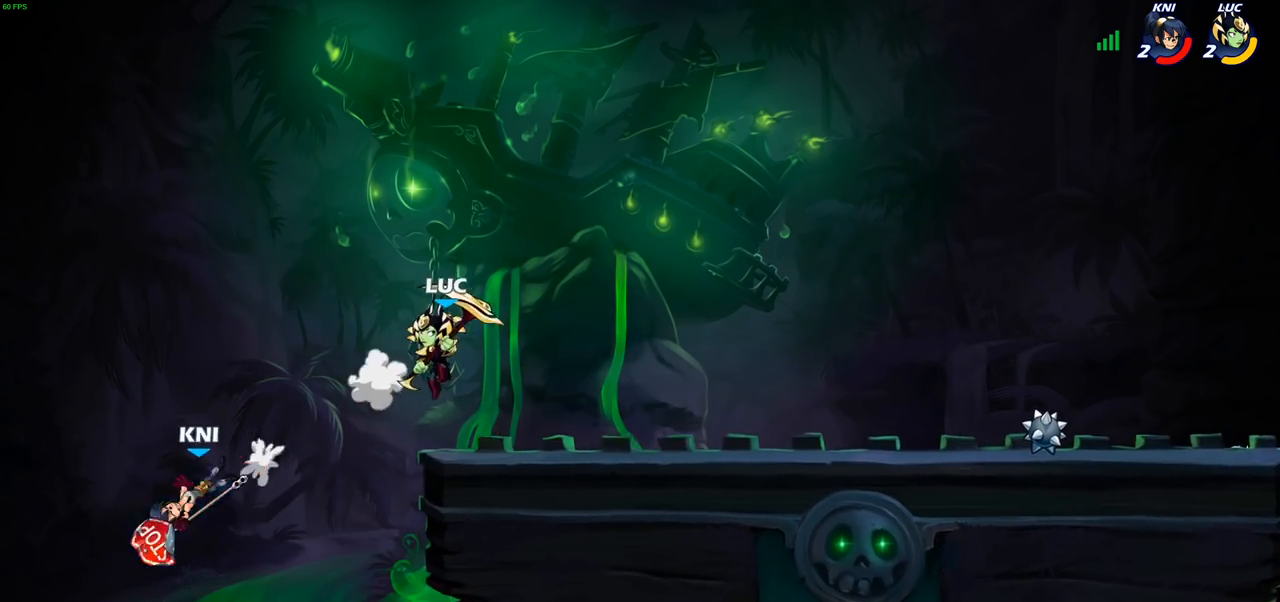
{"buttons": [], "left_stick": "down-left", "right_stick": "center", "events": [[150, "left_stick", "up"], [233, "left_stick", "left"], [383, "CROSS", "down"], [483, "CROSS", "up"], [500, "left_stick", "down-left"]]}
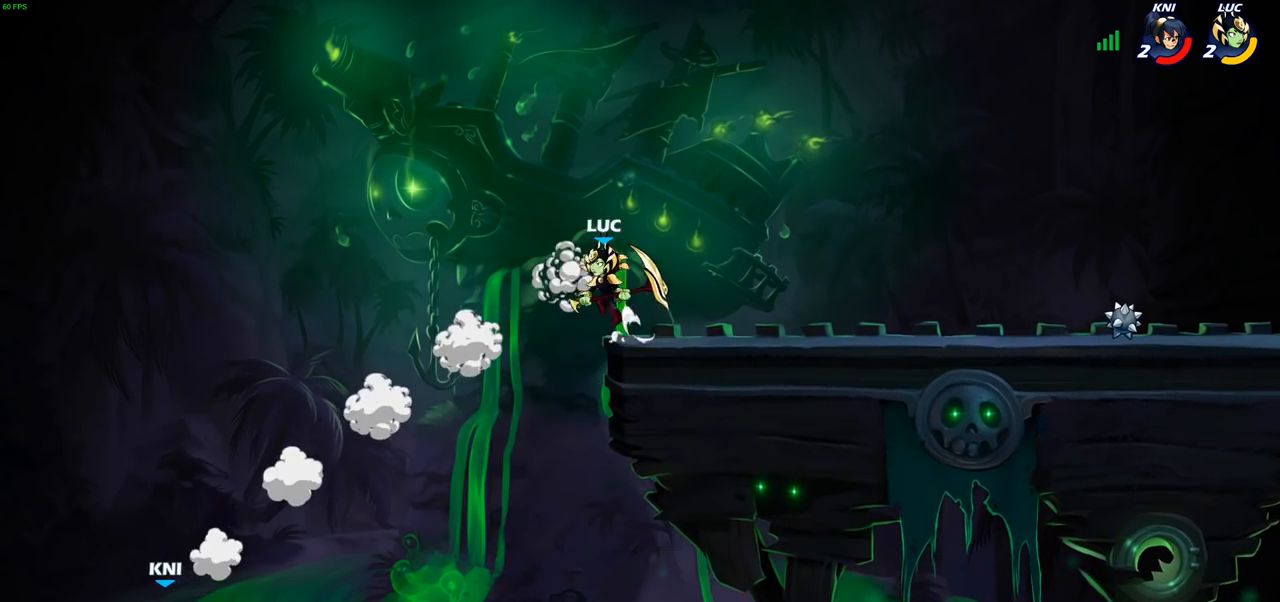
{"buttons": [], "left_stick": "left", "right_stick": "center", "events": [[17, "R1", "down"], [83, "R1", "up"], [133, "left_stick", "center"], [467, "left_stick", "left"]]}
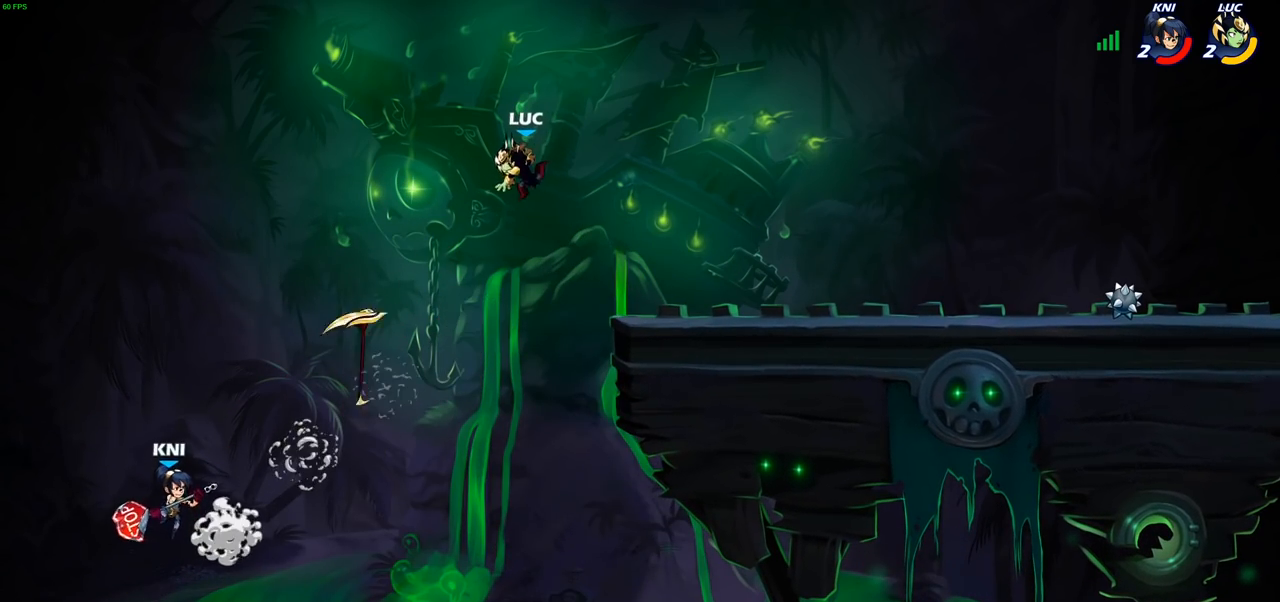
{"buttons": ["CROSS", "CIRCLE"], "left_stick": "up-left", "right_stick": "center", "events": [[100, "left_stick", "down-left"], [333, "left_stick", "left"], [467, "CROSS", "down"], [500, "CIRCLE", "down"], [500, "left_stick", "up-left"]]}
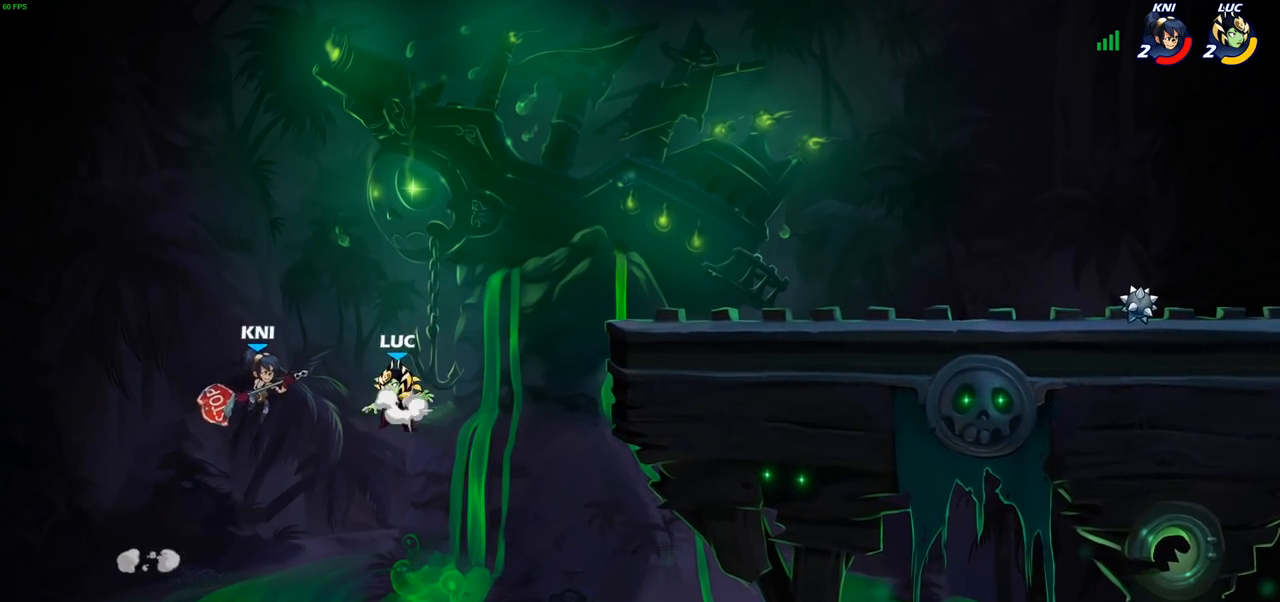
{"buttons": [], "left_stick": "up-right", "right_stick": "center", "events": [[17, "CROSS", "up"], [117, "CIRCLE", "up"], [217, "left_stick", "up-right"]]}
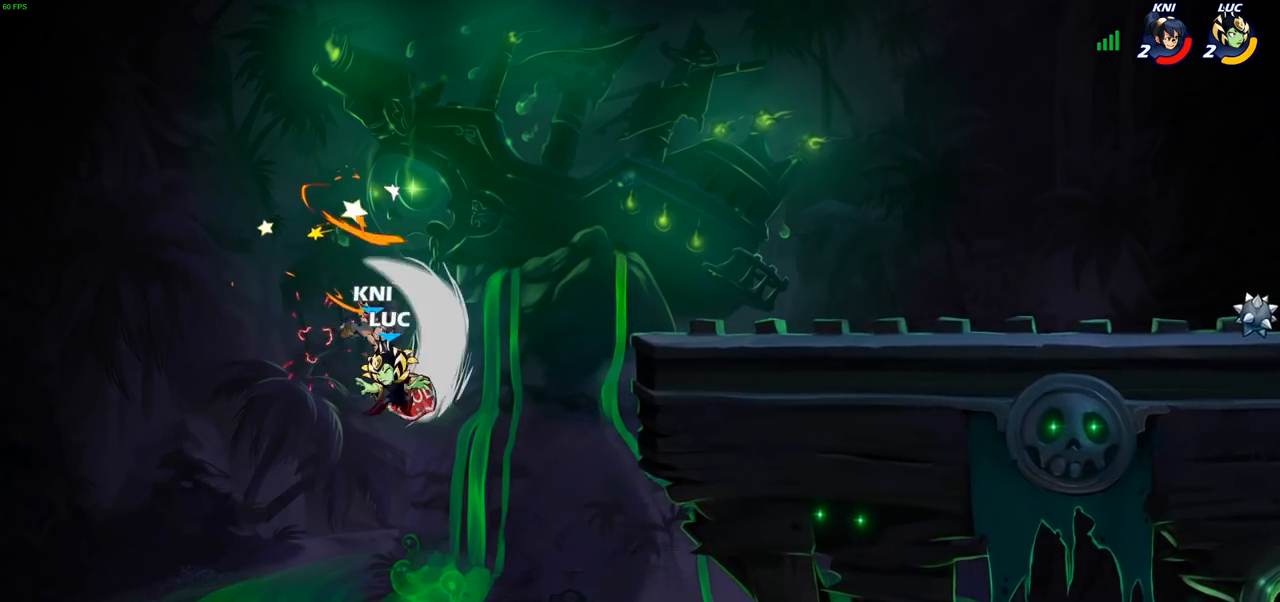
{"buttons": ["CROSS"], "left_stick": "up-right", "right_stick": "center", "events": [[167, "left_stick", "center"], [333, "left_stick", "up-right"], [367, "CROSS", "down"]]}
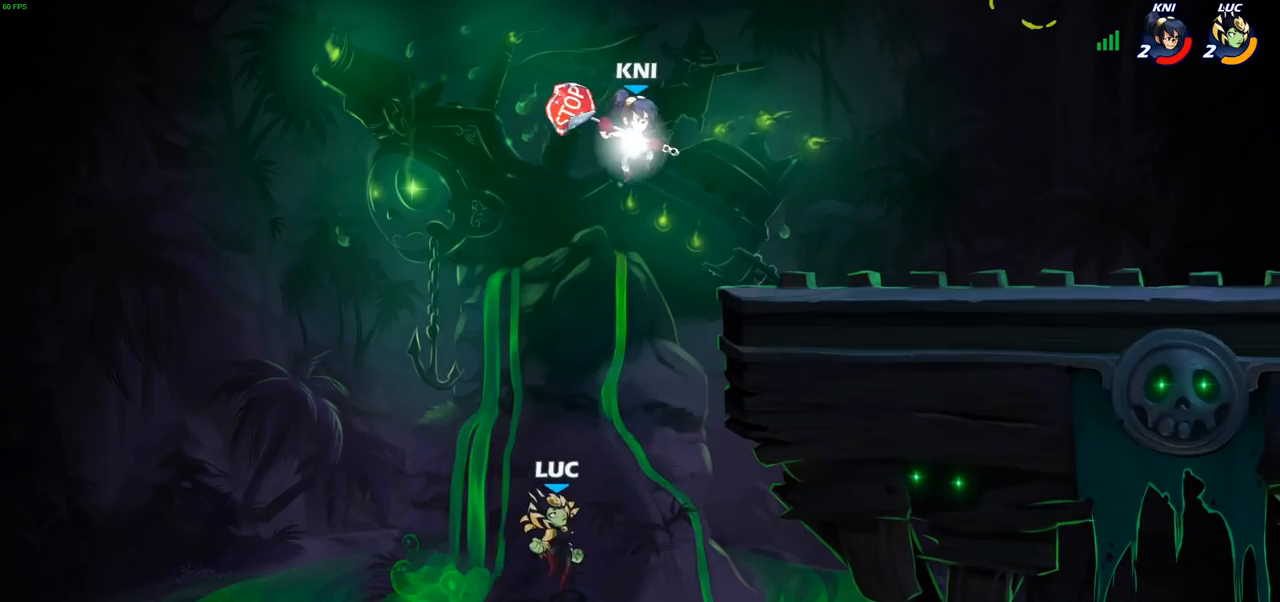
{"buttons": [], "left_stick": "left", "right_stick": "center", "events": [[117, "CROSS", "up"], [217, "R2", "down"], [433, "R2", "up"], [467, "left_stick", "left"]]}
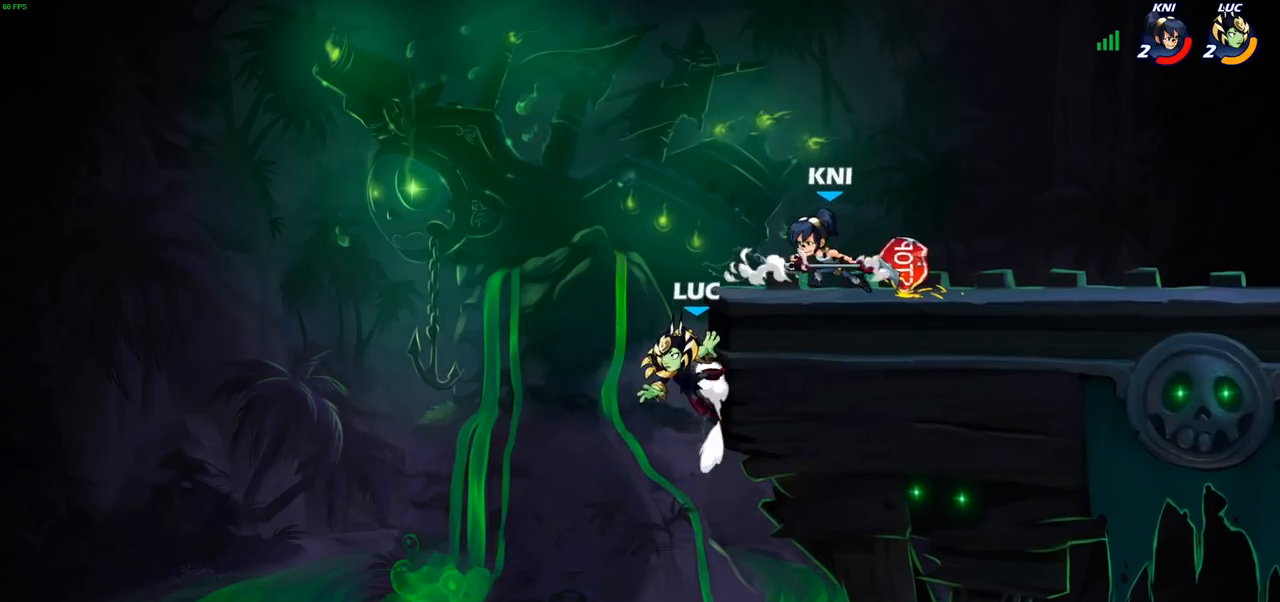
{"buttons": [], "left_stick": "right", "right_stick": "center", "events": [[67, "CIRCLE", "down"], [100, "left_stick", "right"], [217, "CIRCLE", "up"]]}
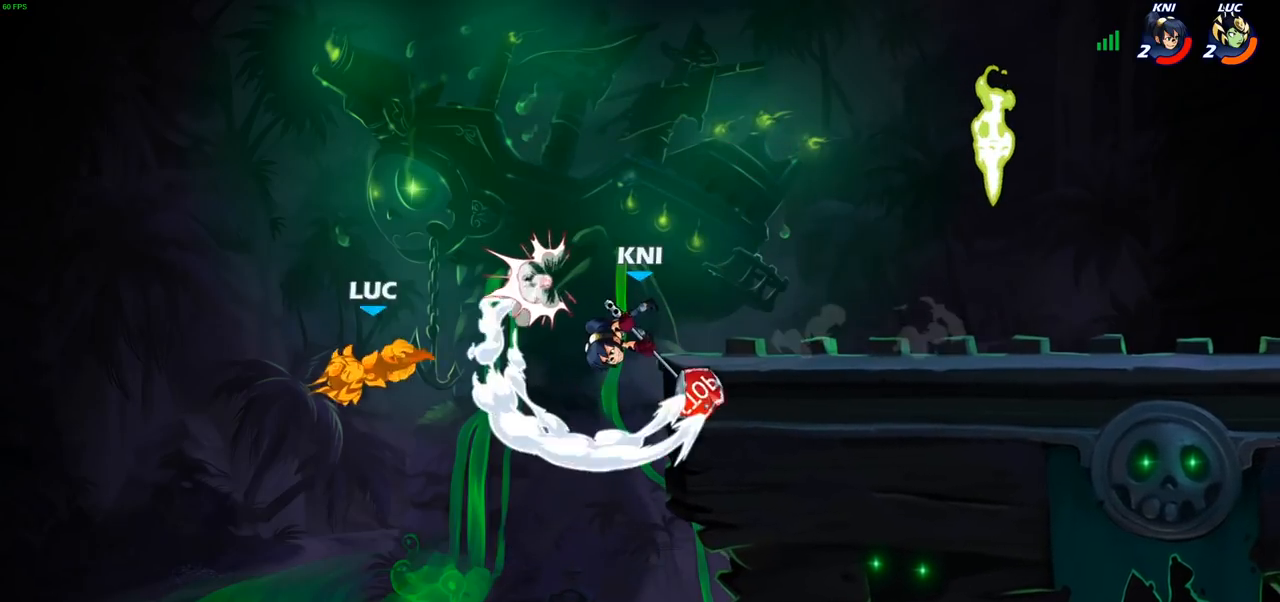
{"buttons": [], "left_stick": "right", "right_stick": "center", "events": []}
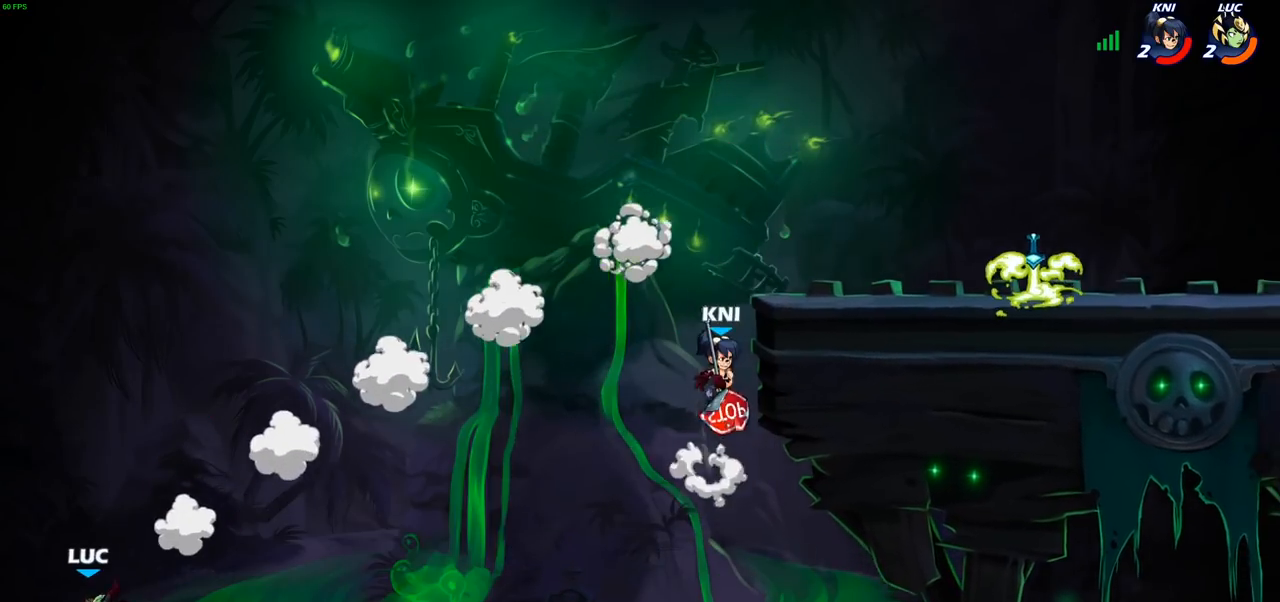
{"buttons": [], "left_stick": "up-right", "right_stick": "center", "events": [[67, "left_stick", "up-left"], [183, "left_stick", "up-right"], [217, "CROSS", "down"], [483, "CROSS", "up"]]}
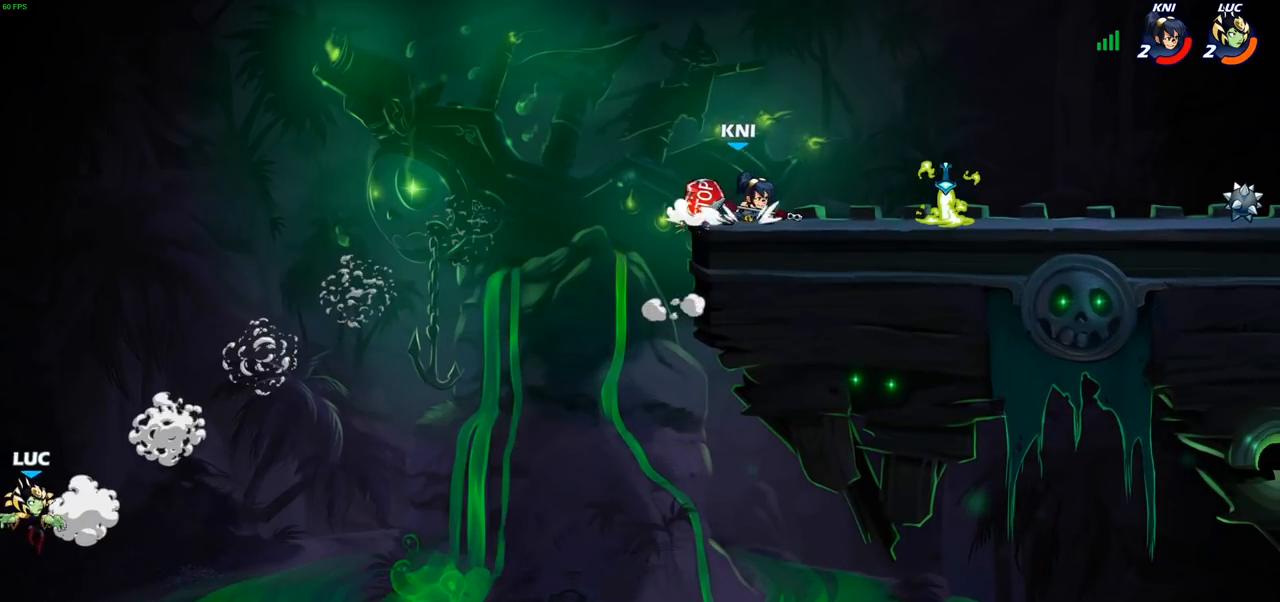
{"buttons": [], "left_stick": "up-right", "right_stick": "center", "events": [[183, "CIRCLE", "down"], [317, "CIRCLE", "up"]]}
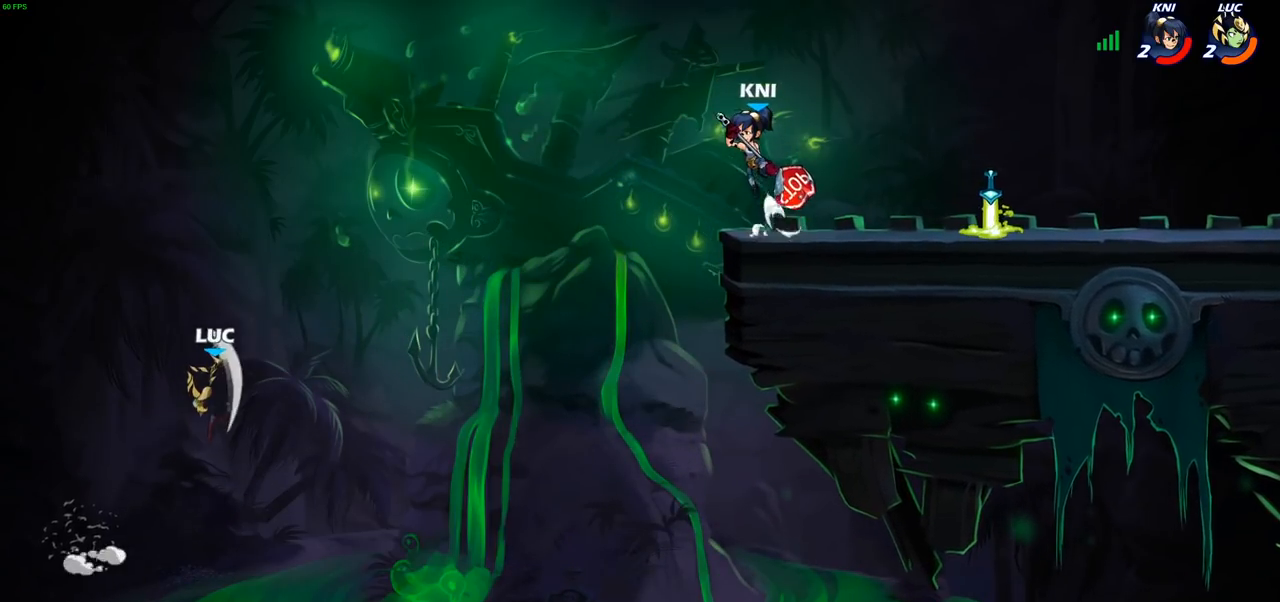
{"buttons": ["R2"], "left_stick": "up-right", "right_stick": "center", "events": [[483, "R2", "down"]]}
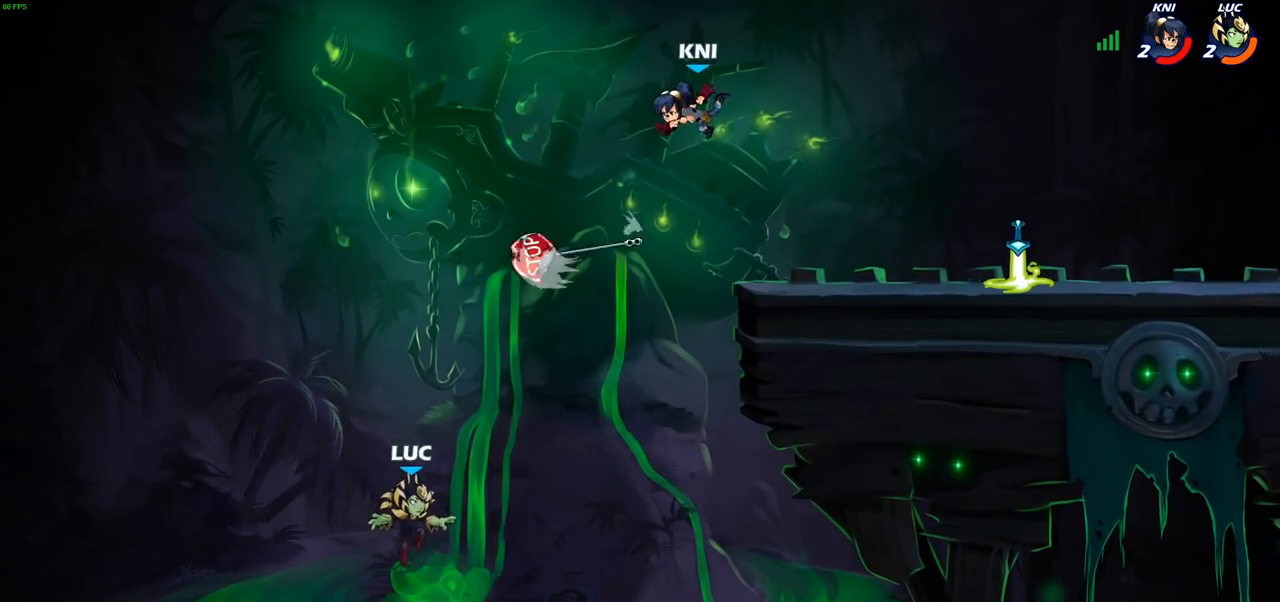
{"buttons": ["CROSS", "CIRCLE", "R2"], "left_stick": "up-right", "right_stick": "center", "events": [[367, "R2", "up"], [417, "CROSS", "down"], [450, "R2", "down"], [500, "CIRCLE", "down"]]}
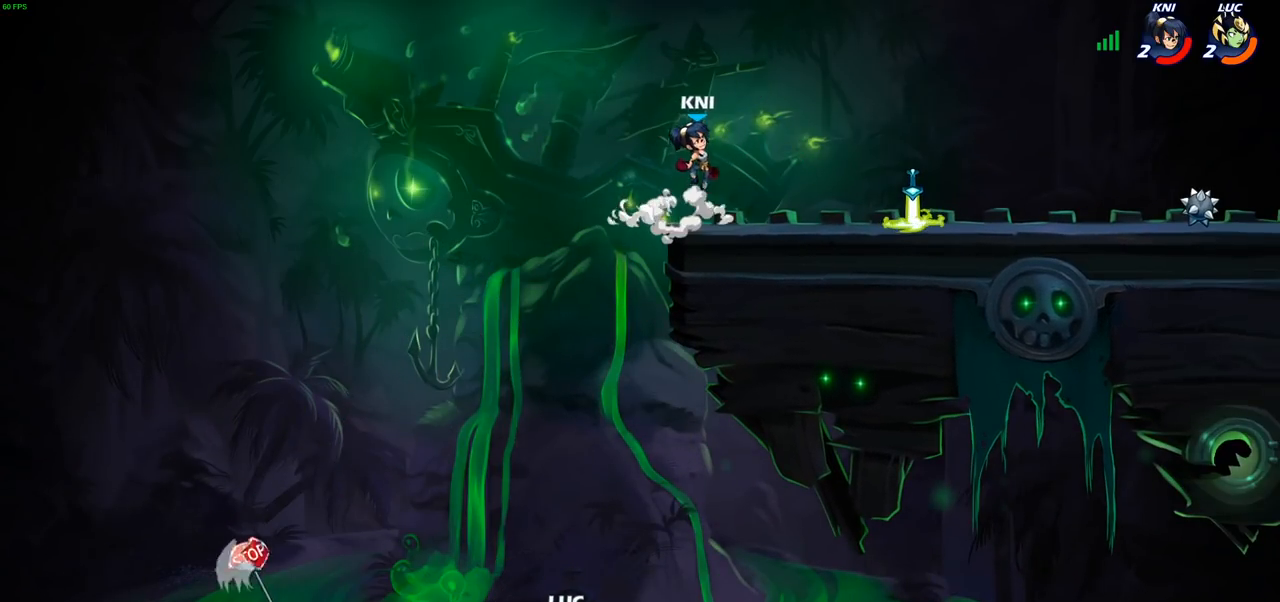
{"buttons": [], "left_stick": "up-right", "right_stick": "center", "events": [[17, "CROSS", "up"], [100, "R2", "up"], [117, "CIRCLE", "up"]]}
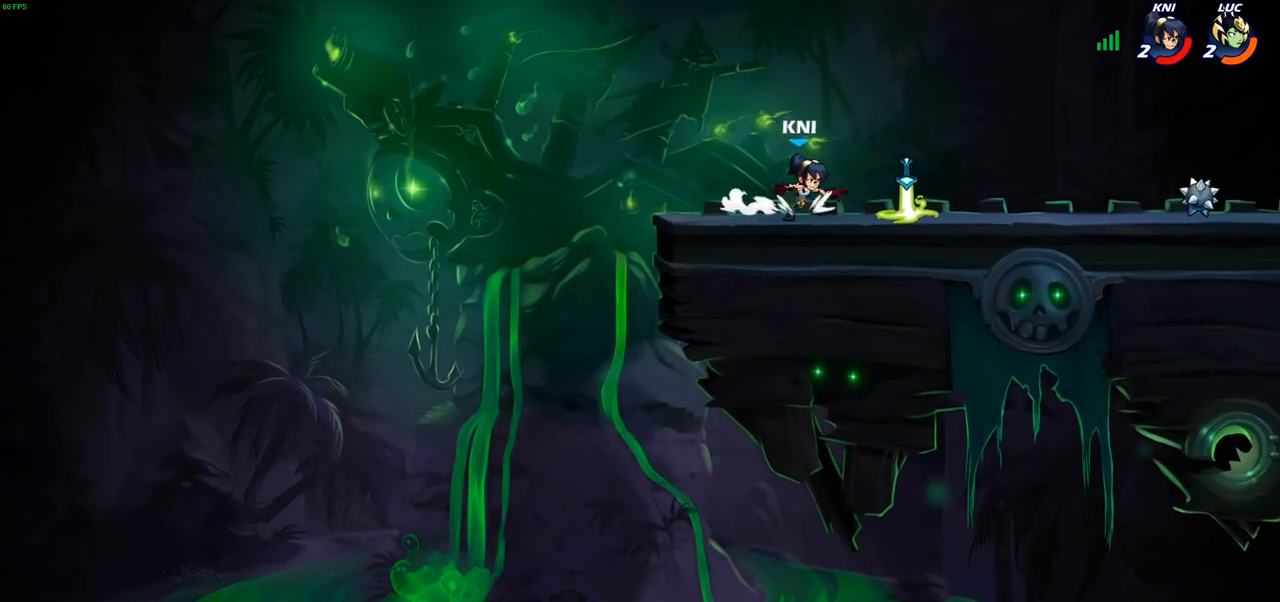
{"buttons": [], "left_stick": "center", "right_stick": "center", "events": [[117, "left_stick", "right"], [400, "left_stick", "center"]]}
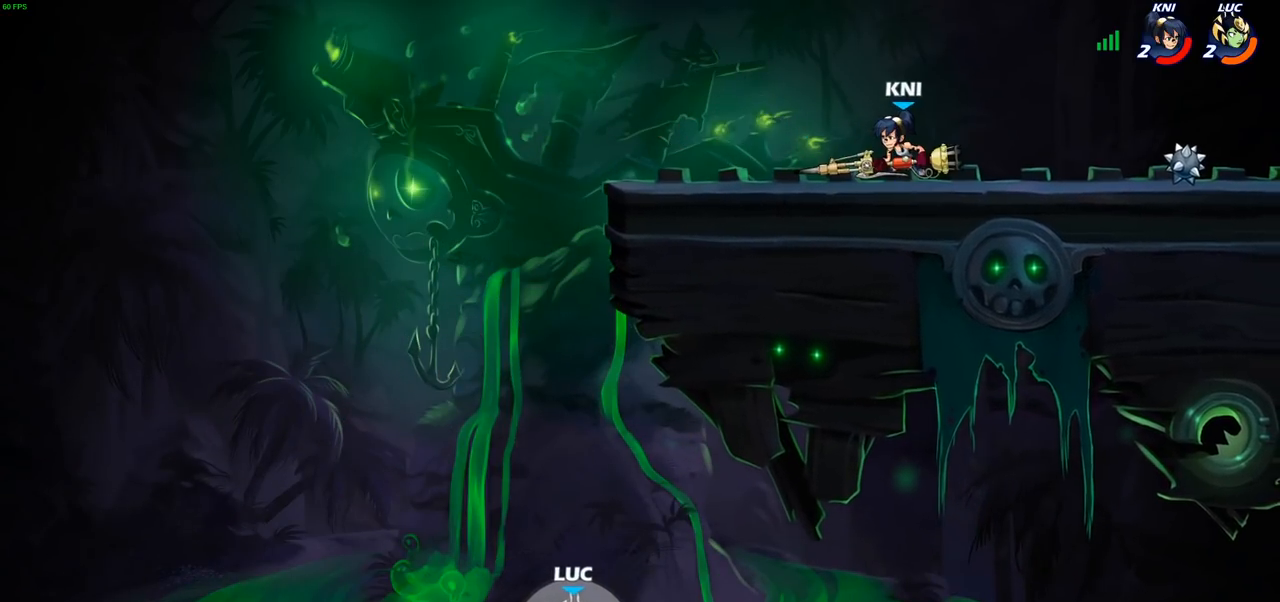
{"buttons": [], "left_stick": "center", "right_stick": "center", "events": []}
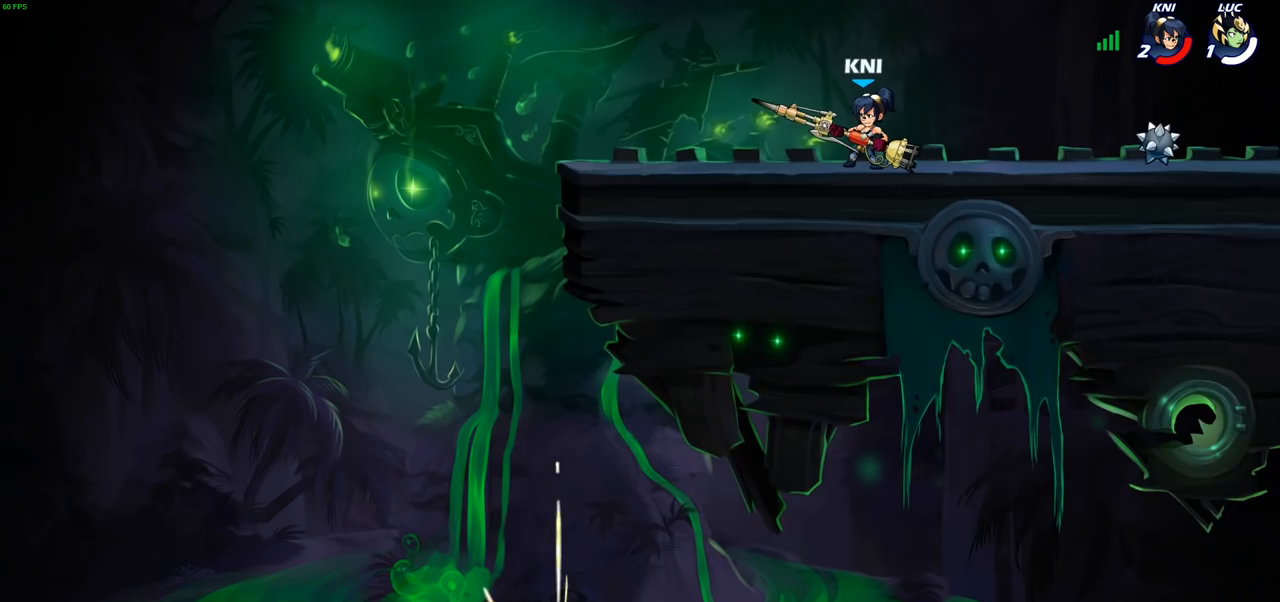
{"buttons": [], "left_stick": "center", "right_stick": "center", "events": []}
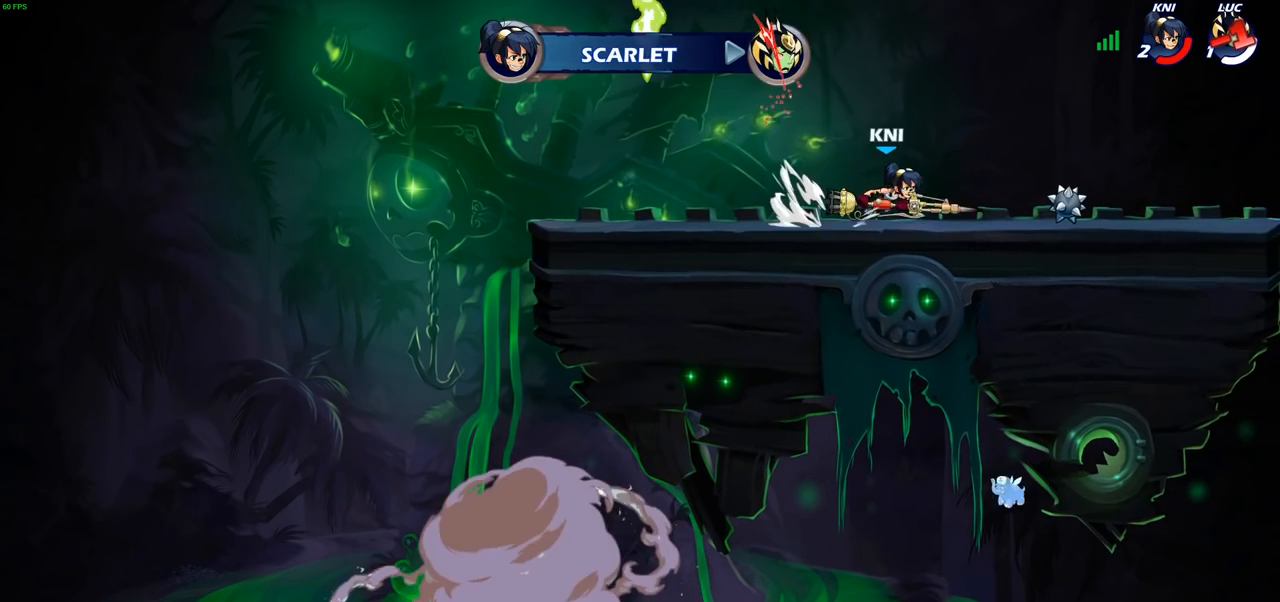
{"buttons": [], "left_stick": "center", "right_stick": "center", "events": []}
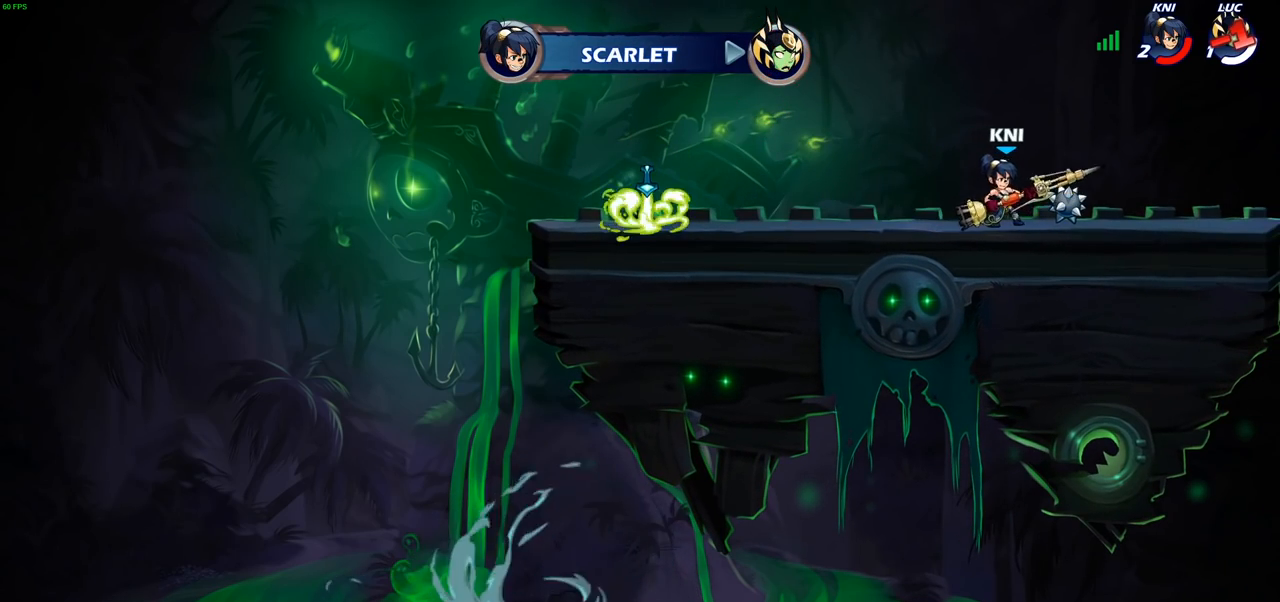
{"buttons": [], "left_stick": "center", "right_stick": "center", "events": []}
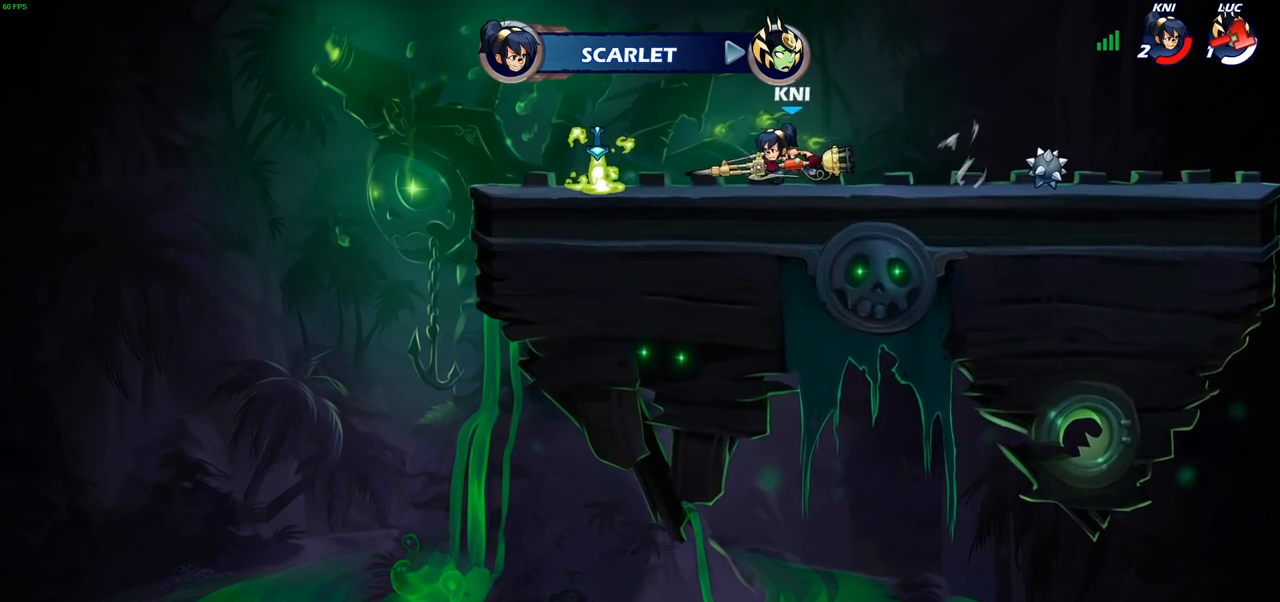
{"buttons": [], "left_stick": "center", "right_stick": "center", "events": []}
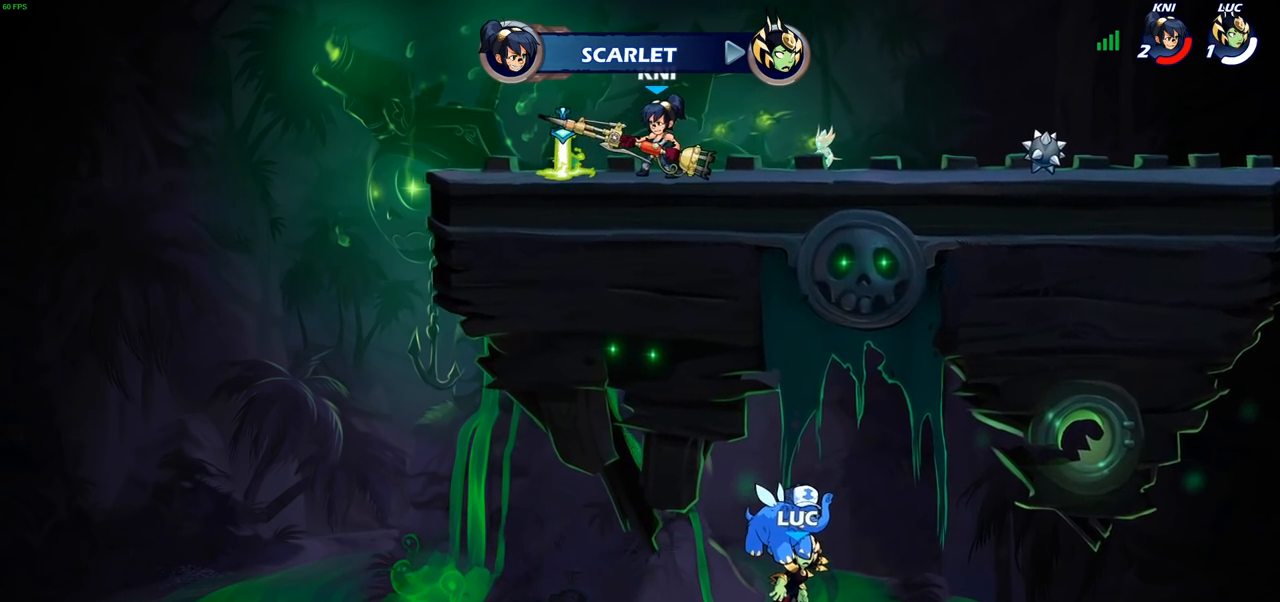
{"buttons": [], "left_stick": "center", "right_stick": "center", "events": []}
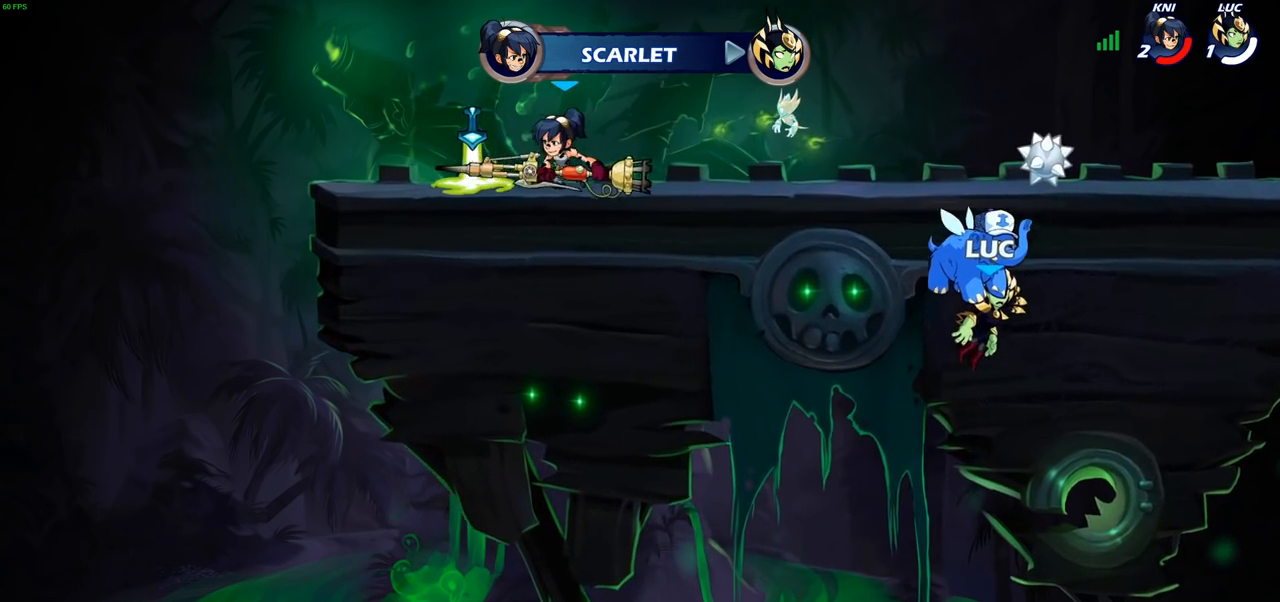
{"buttons": [], "left_stick": "center", "right_stick": "center", "events": []}
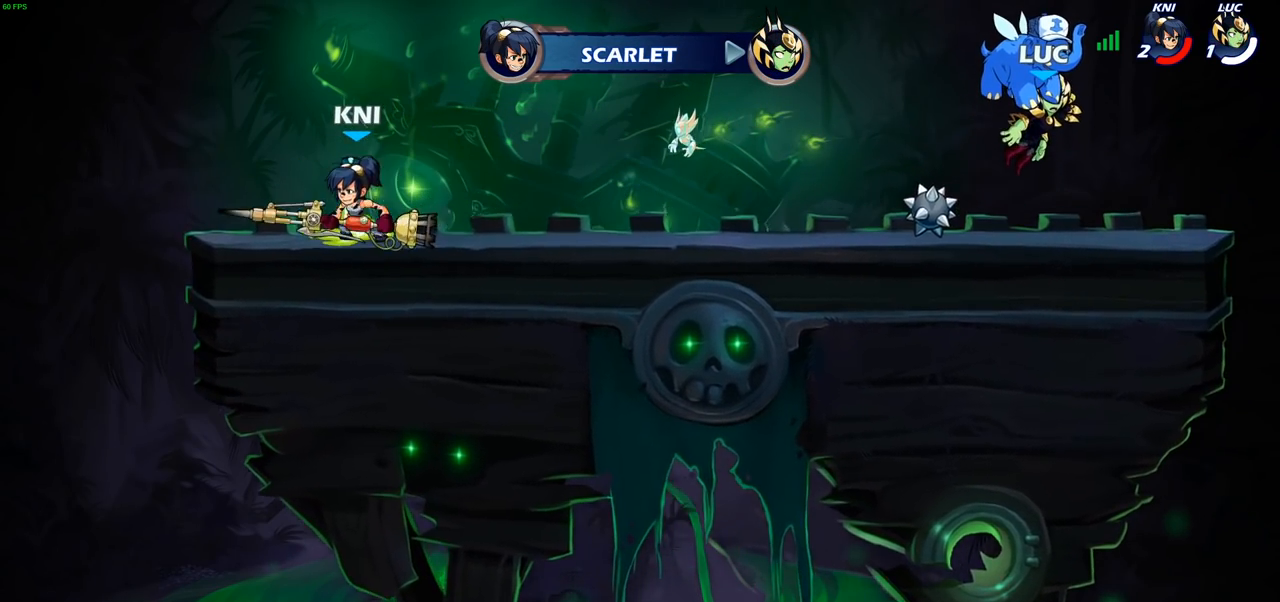
{"buttons": [], "left_stick": "center", "right_stick": "center", "events": []}
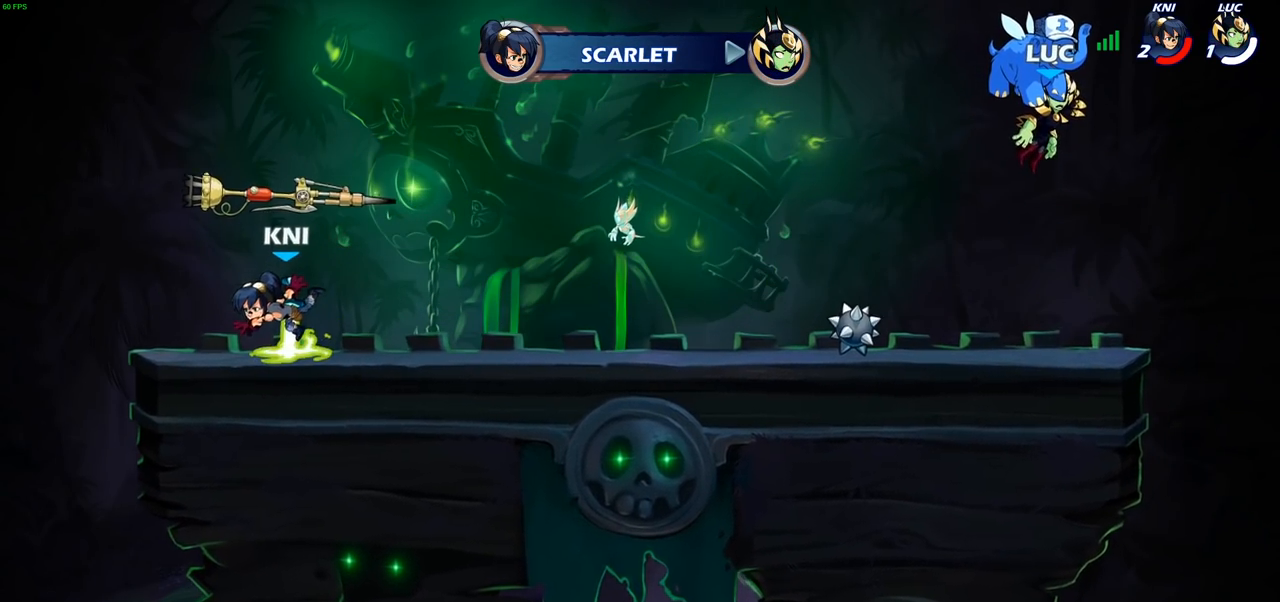
{"buttons": [], "left_stick": "center", "right_stick": "center", "events": []}
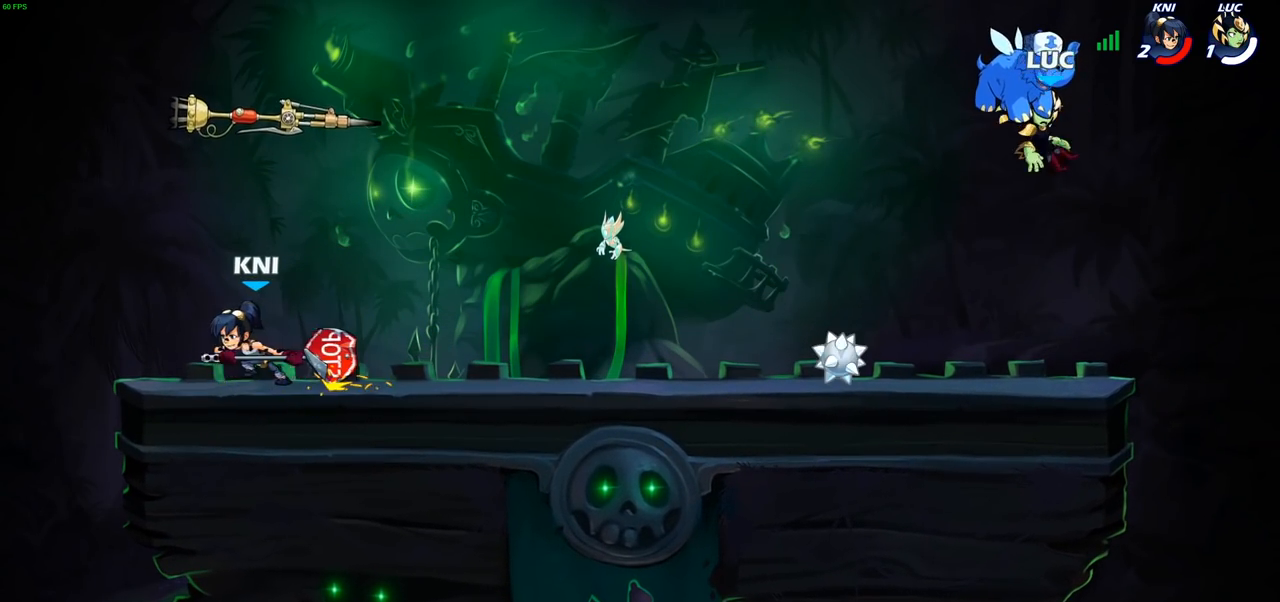
{"buttons": [], "left_stick": "up", "right_stick": "center", "events": [[433, "left_stick", "up"]]}
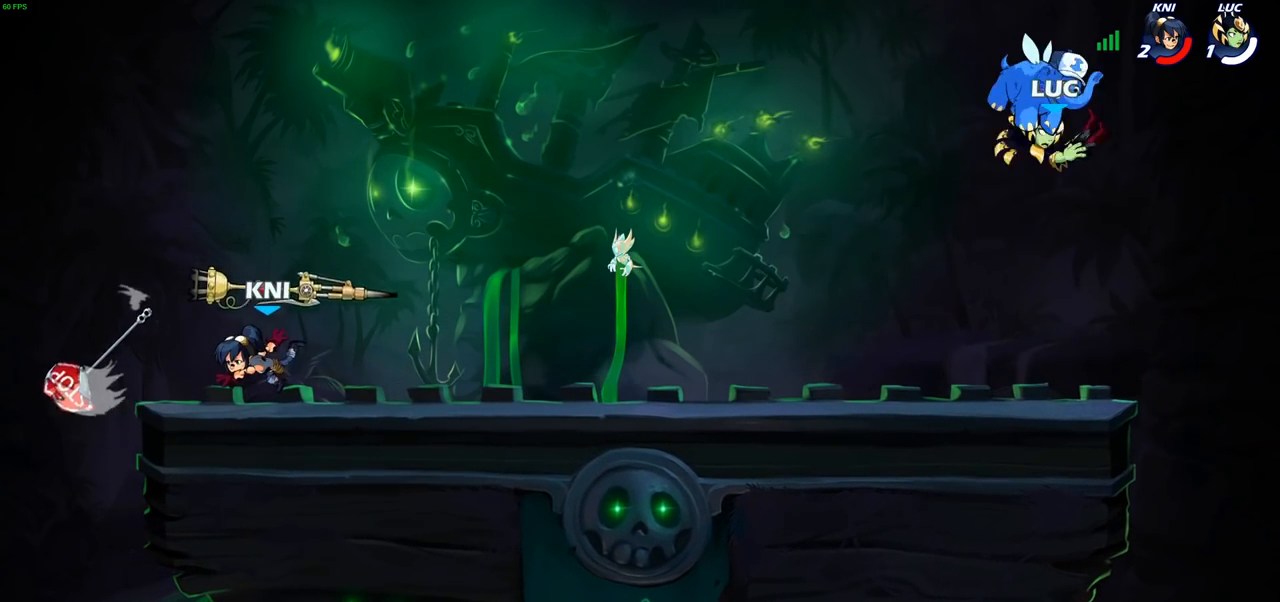
{"buttons": [], "left_stick": "left", "right_stick": "center", "events": [[17, "left_stick", "up-left"], [133, "left_stick", "left"]]}
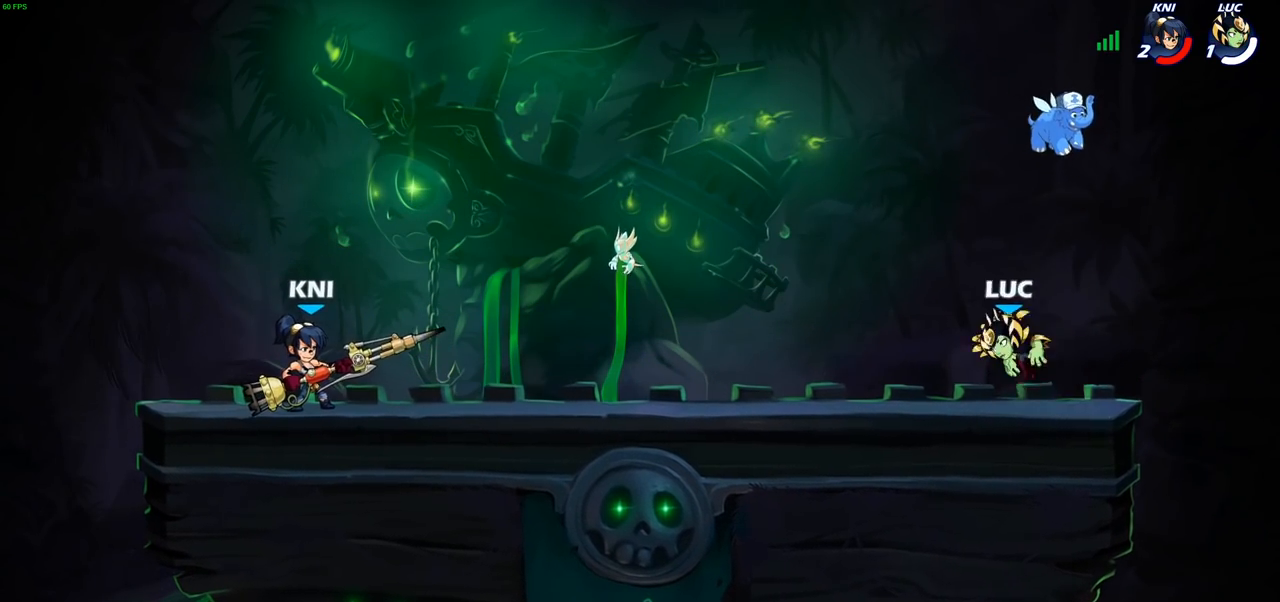
{"buttons": [], "left_stick": "center", "right_stick": "center", "events": [[433, "left_stick", "center"]]}
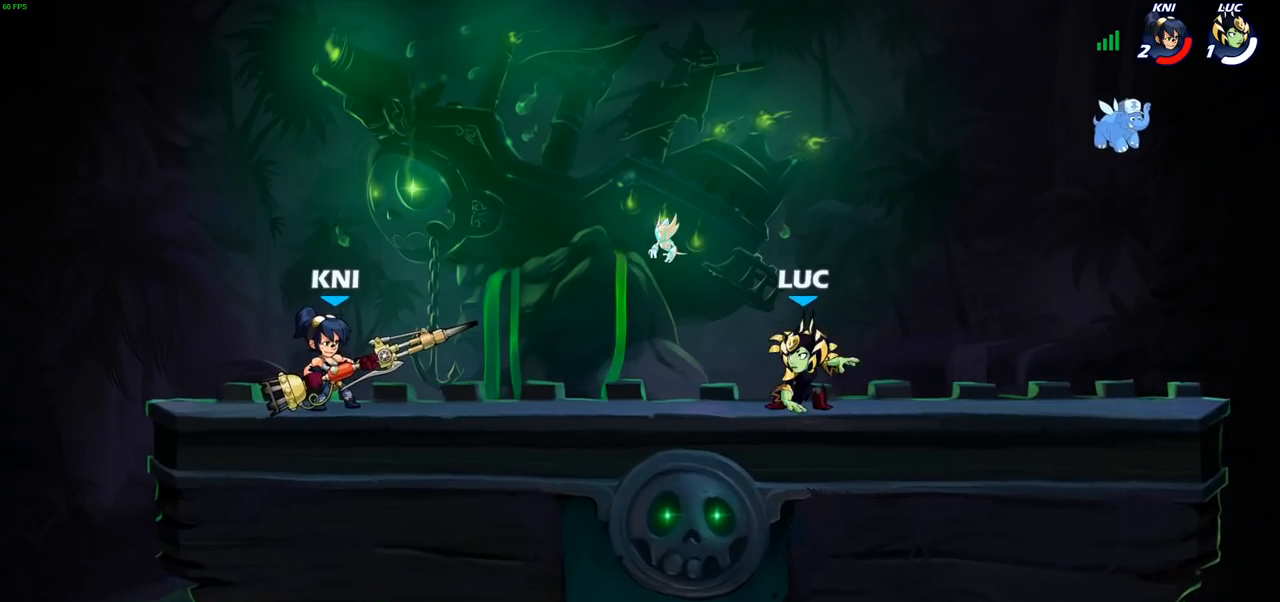
{"buttons": ["CROSS", "SQUARE", "R2"], "left_stick": "left", "right_stick": "center", "events": [[350, "left_stick", "left"], [450, "R2", "down"], [467, "CROSS", "down"], [500, "SQUARE", "down"]]}
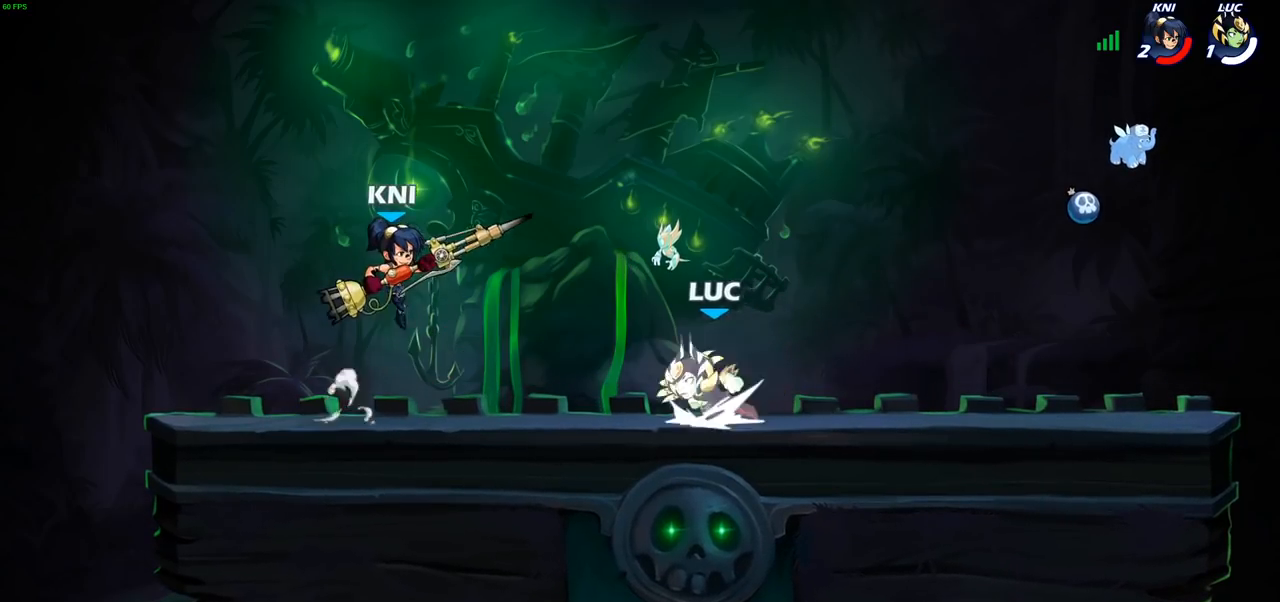
{"buttons": [], "left_stick": "left", "right_stick": "center", "events": [[83, "CROSS", "up"], [83, "R2", "up"], [83, "SQUARE", "up"], [250, "left_stick", "up"], [350, "left_stick", "center"], [400, "left_stick", "left"]]}
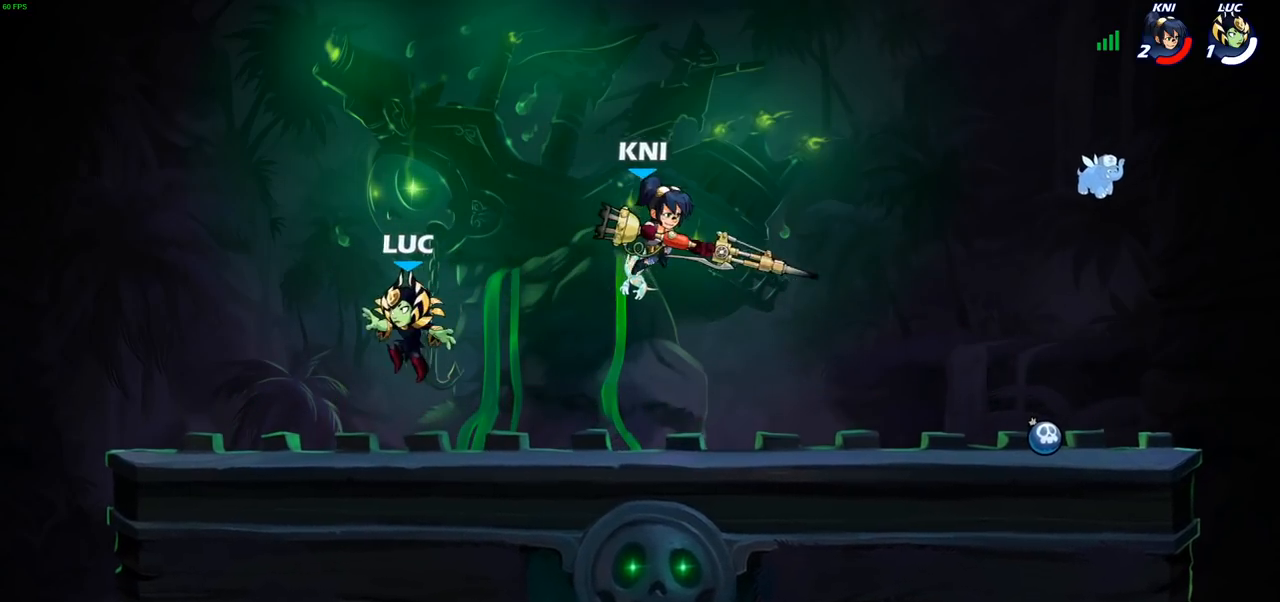
{"buttons": [], "left_stick": "right", "right_stick": "center", "events": [[350, "left_stick", "right"]]}
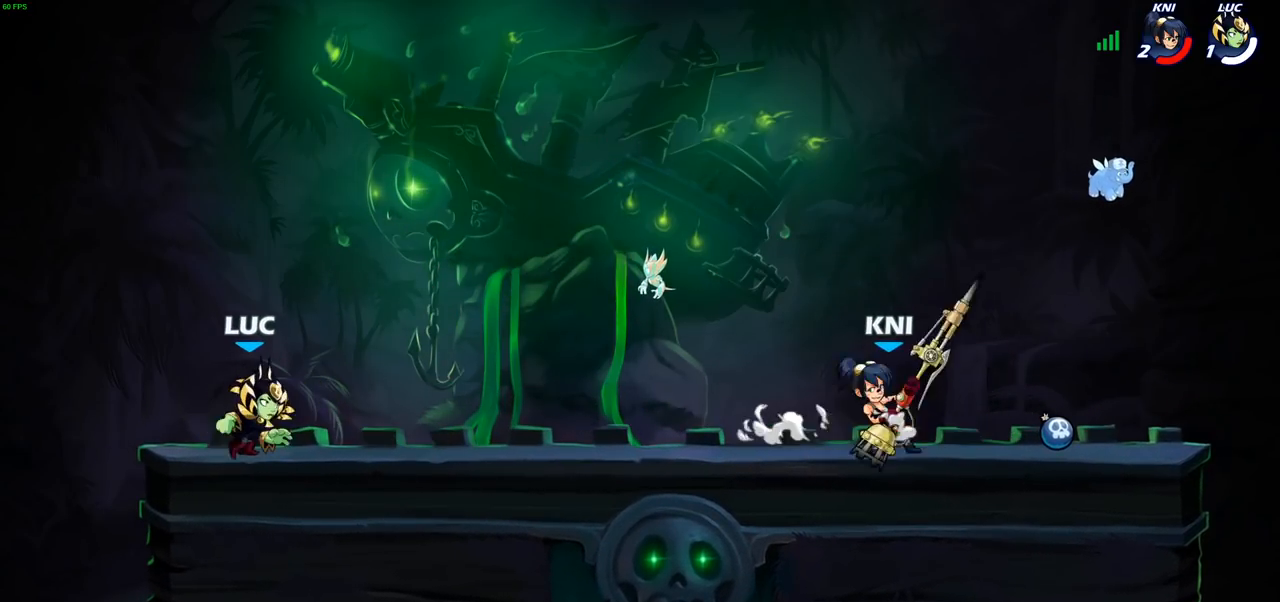
{"buttons": [], "left_stick": "center", "right_stick": "center", "events": [[267, "left_stick", "center"]]}